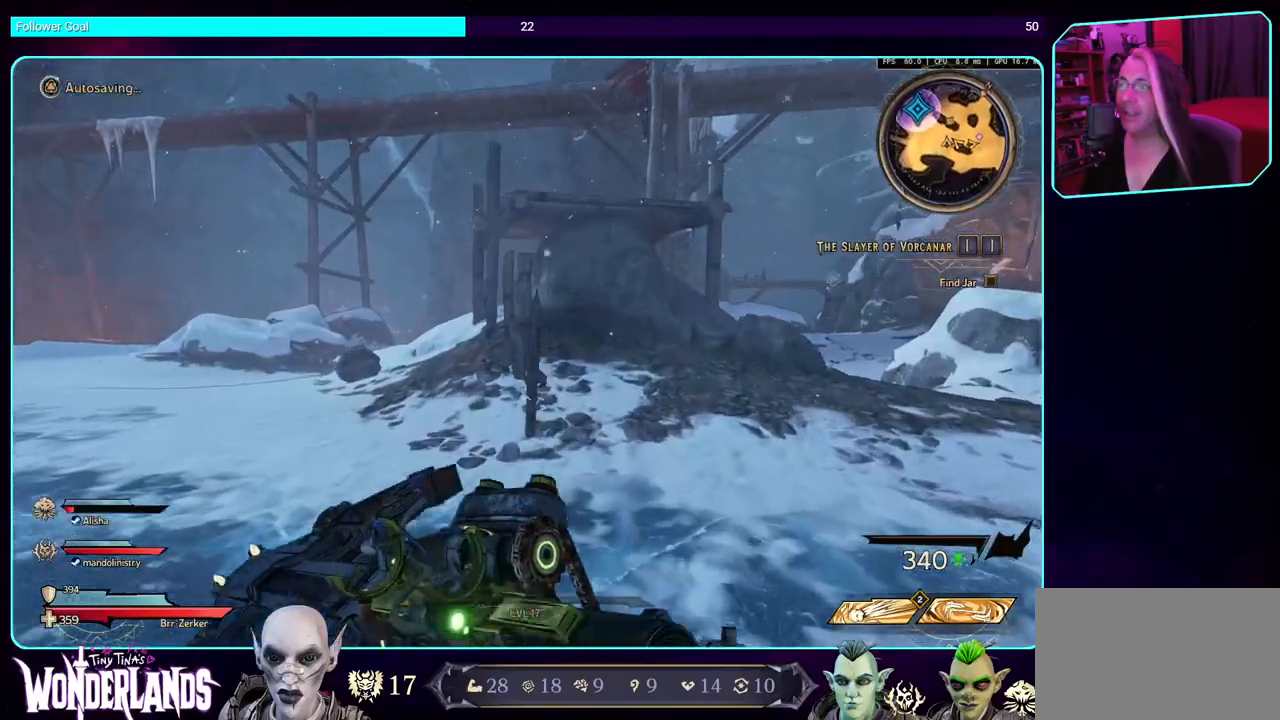
Gameplay with keyboard and mouse; each line is a JSON object with the keys and mouse buttons held at the frame after it. "events" lists presses ("down") and releases ("up") of "a", "ctrl", "d", "e", "q", "s", "shift", "space", "w", "mouse_left", "mouse_wheel", "mouse_right" and "mouse_mb4" between this image and that frame as [ms after this image, input, new state], when the widget could be followed in between. "mouse_left", "mouse_wheel", "mouse_right", "mouse_mb4" = the "left", "wheel", "right", "mb4" buttons of the "mouse" list. No other keys are recorded. "wheel" means that the mouse wheel is clicked or scrolled. Mouse movement is not recorded. Not read: mouse_mb5.
{"keys": ["space", "w"], "mouse": [], "events": [[467, "space", "down"]]}
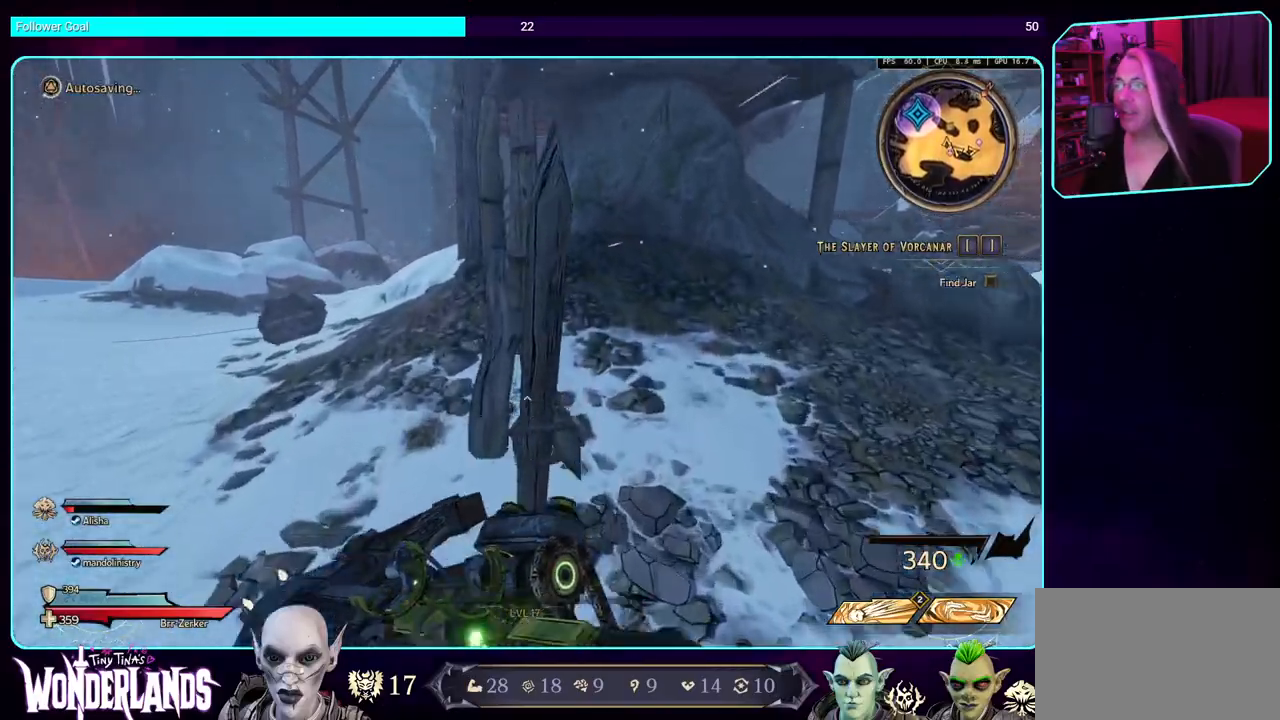
{"keys": ["w"], "mouse": [], "events": [[67, "space", "up"], [150, "space", "down"], [267, "space", "up"], [350, "space", "down"], [434, "space", "up"]]}
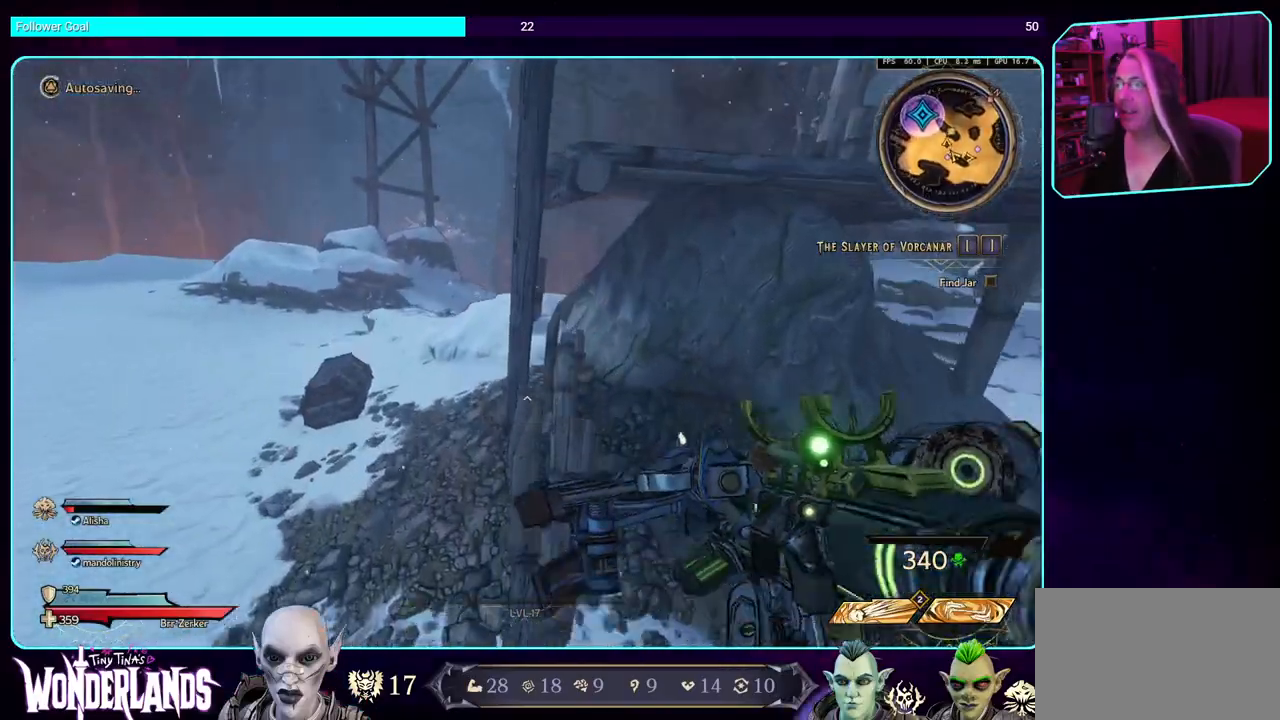
{"keys": ["space", "w"], "mouse": [], "events": [[34, "space", "down"], [200, "space", "up"], [250, "space", "down"], [400, "space", "up"], [467, "space", "down"]]}
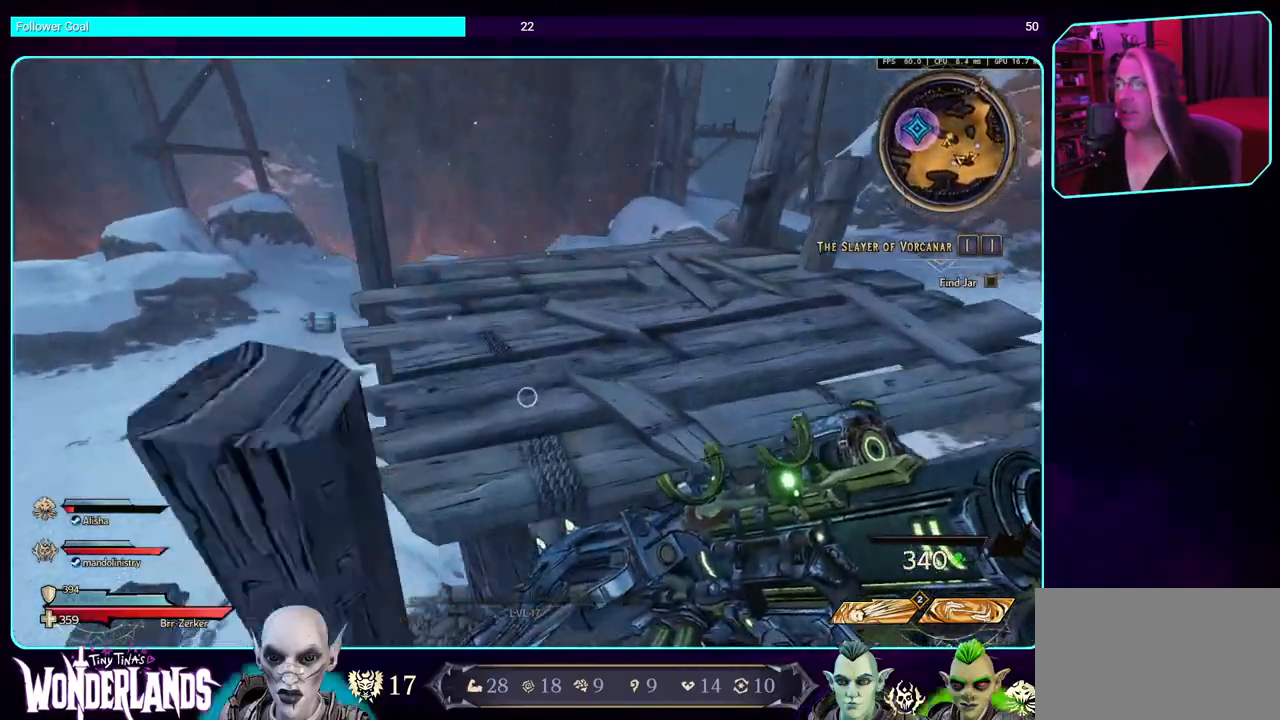
{"keys": ["w"], "mouse": [], "events": [[134, "space", "up"], [250, "space", "down"], [450, "space", "up"]]}
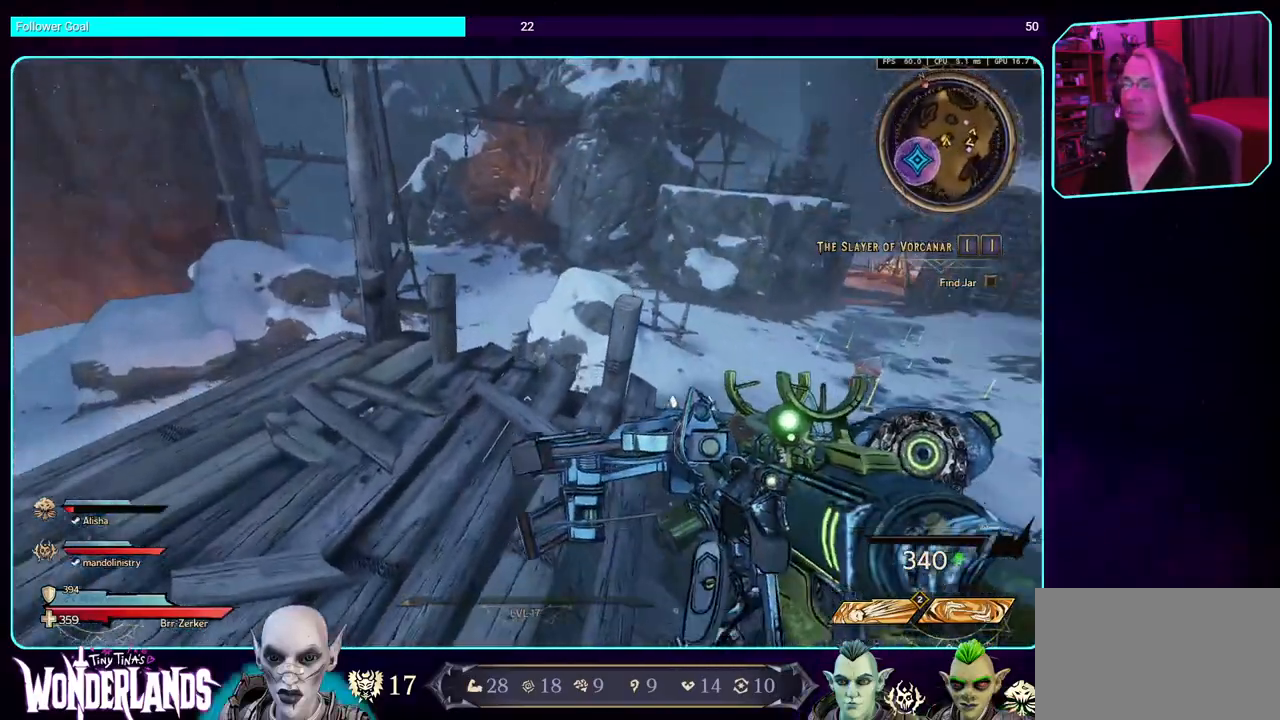
{"keys": ["a"], "mouse": [], "events": [[34, "w", "up"], [384, "a", "down"]]}
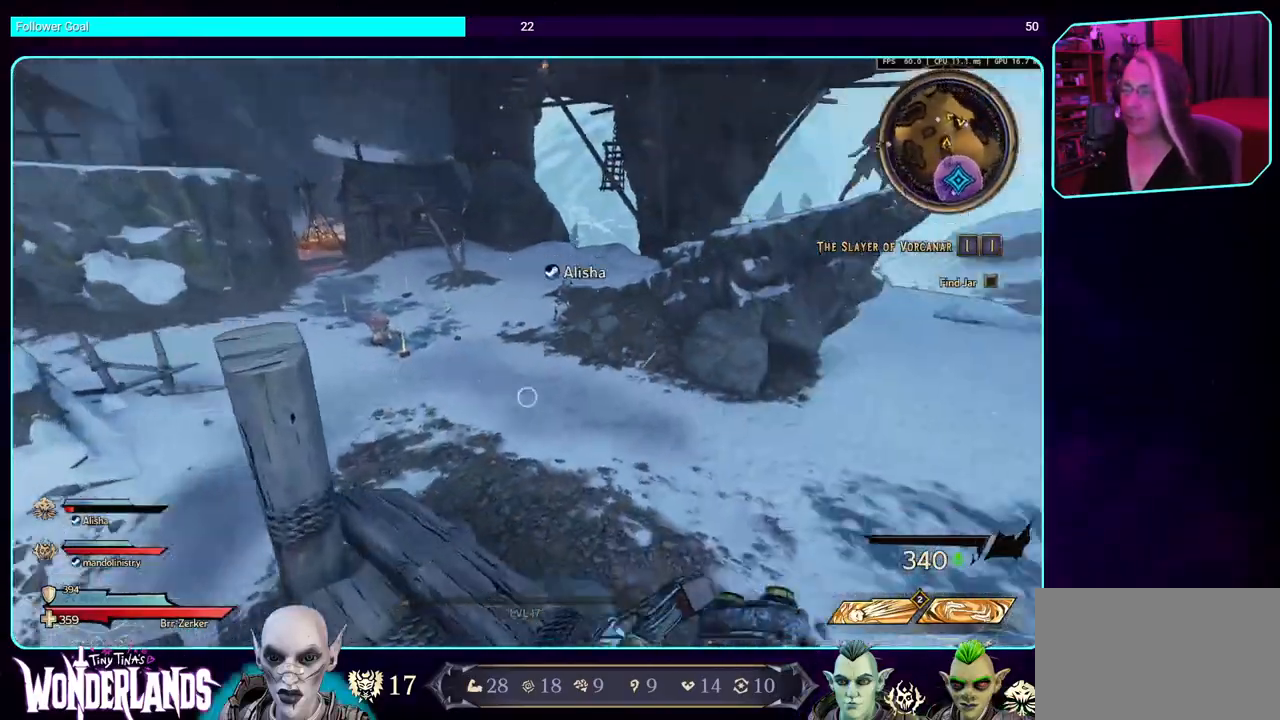
{"keys": ["d"], "mouse": [], "events": [[100, "a", "up"], [417, "d", "down"]]}
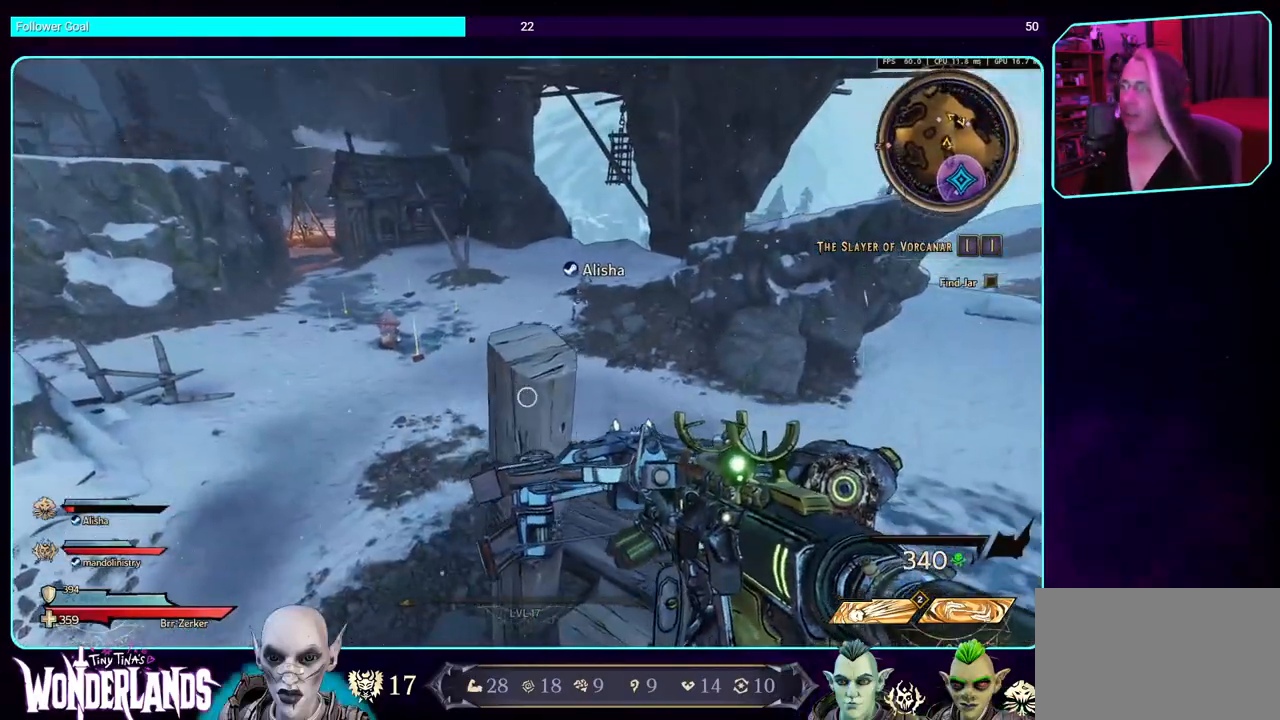
{"keys": [], "mouse": [], "events": [[84, "w", "down"], [217, "d", "up"], [217, "w", "up"]]}
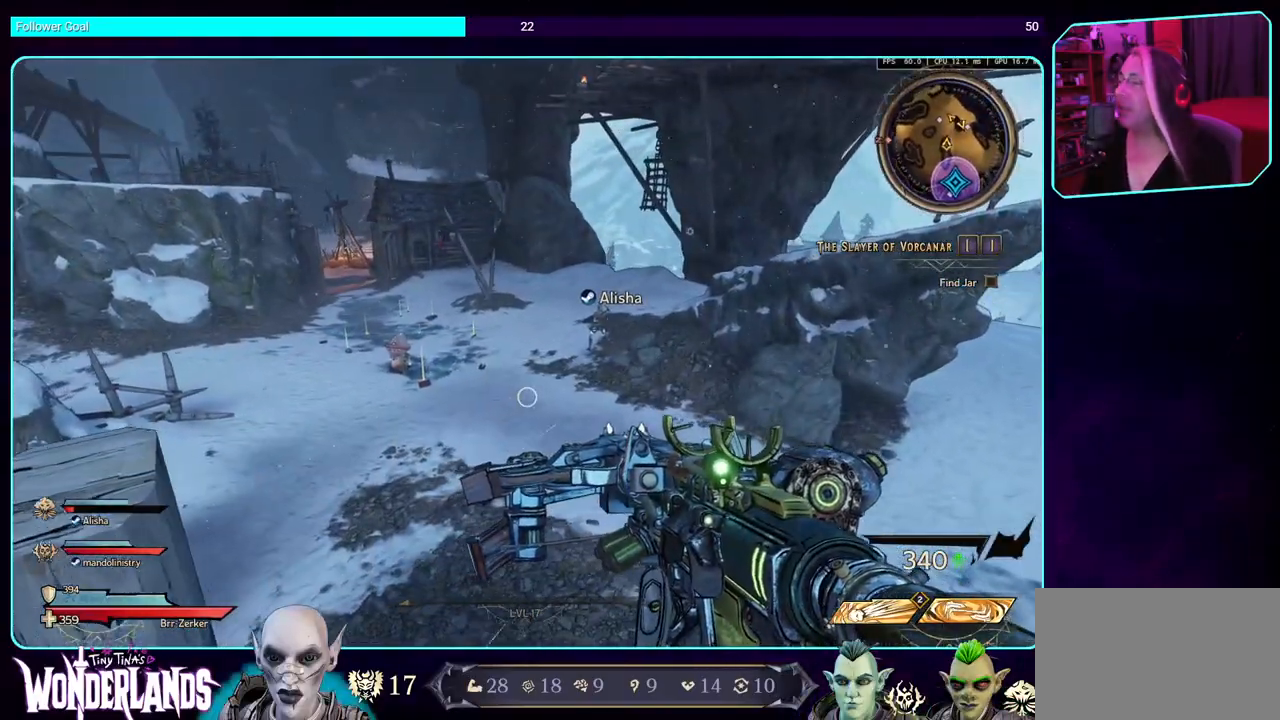
{"keys": [], "mouse": [], "events": []}
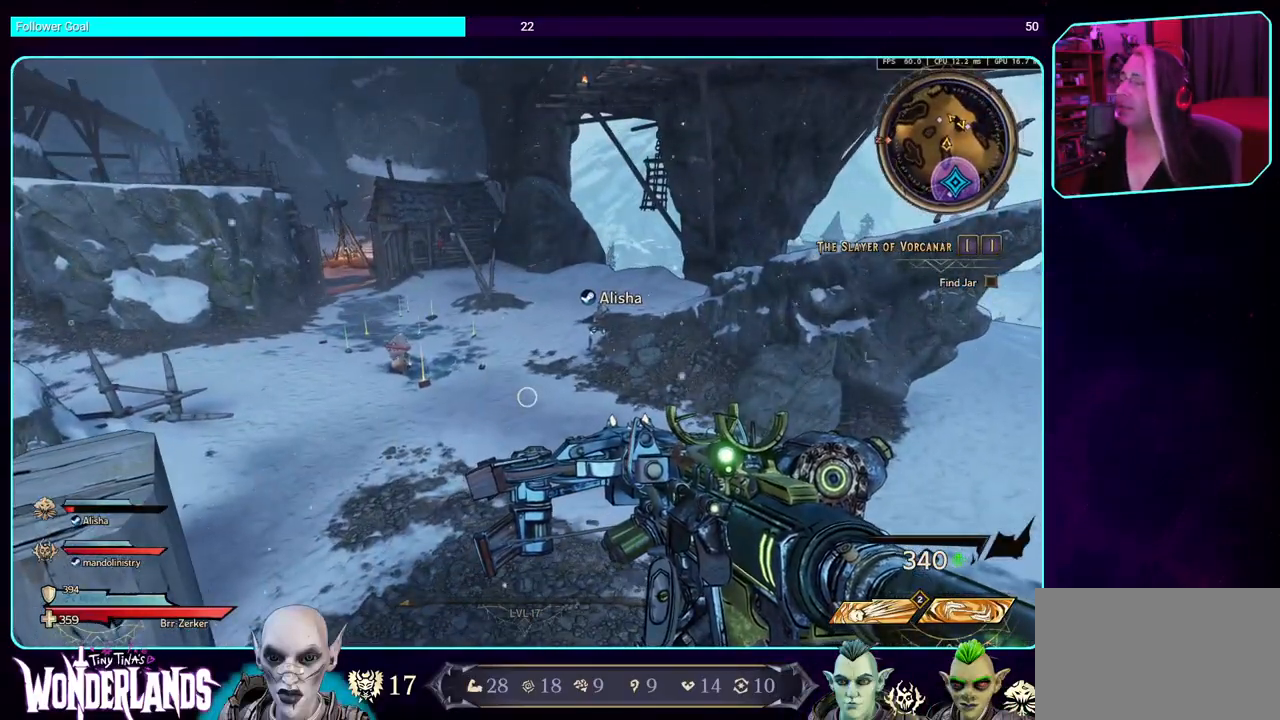
{"keys": [], "mouse": [], "events": [[150, "d", "down"], [200, "w", "down"], [350, "d", "up"], [400, "w", "up"]]}
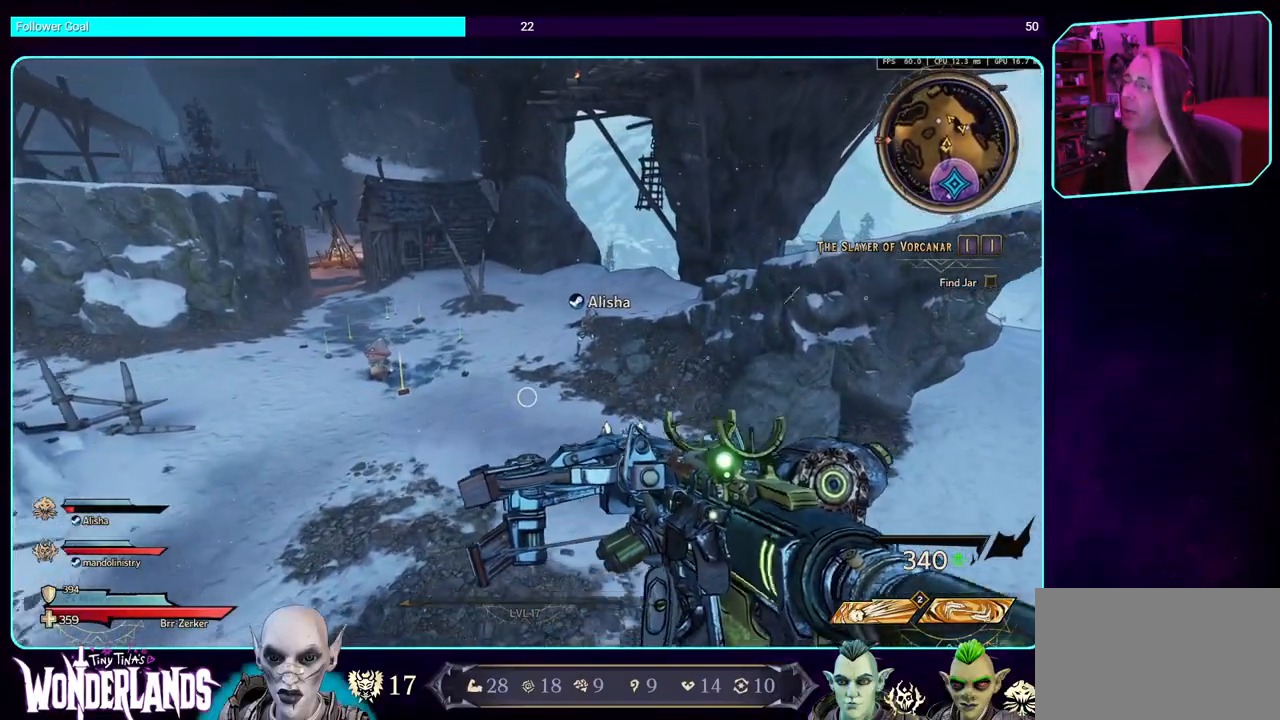
{"keys": ["w"], "mouse": [], "events": [[17, "w", "down"], [134, "space", "down"], [317, "space", "up"]]}
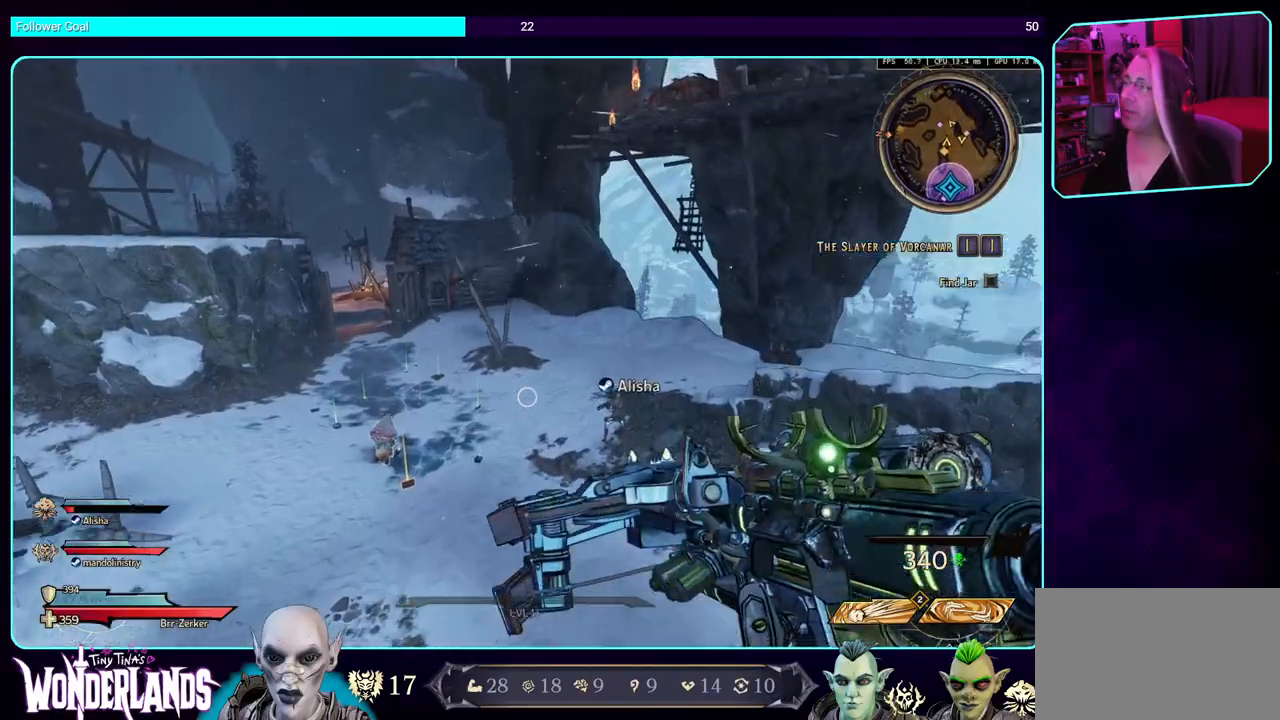
{"keys": ["w"], "mouse": [], "events": []}
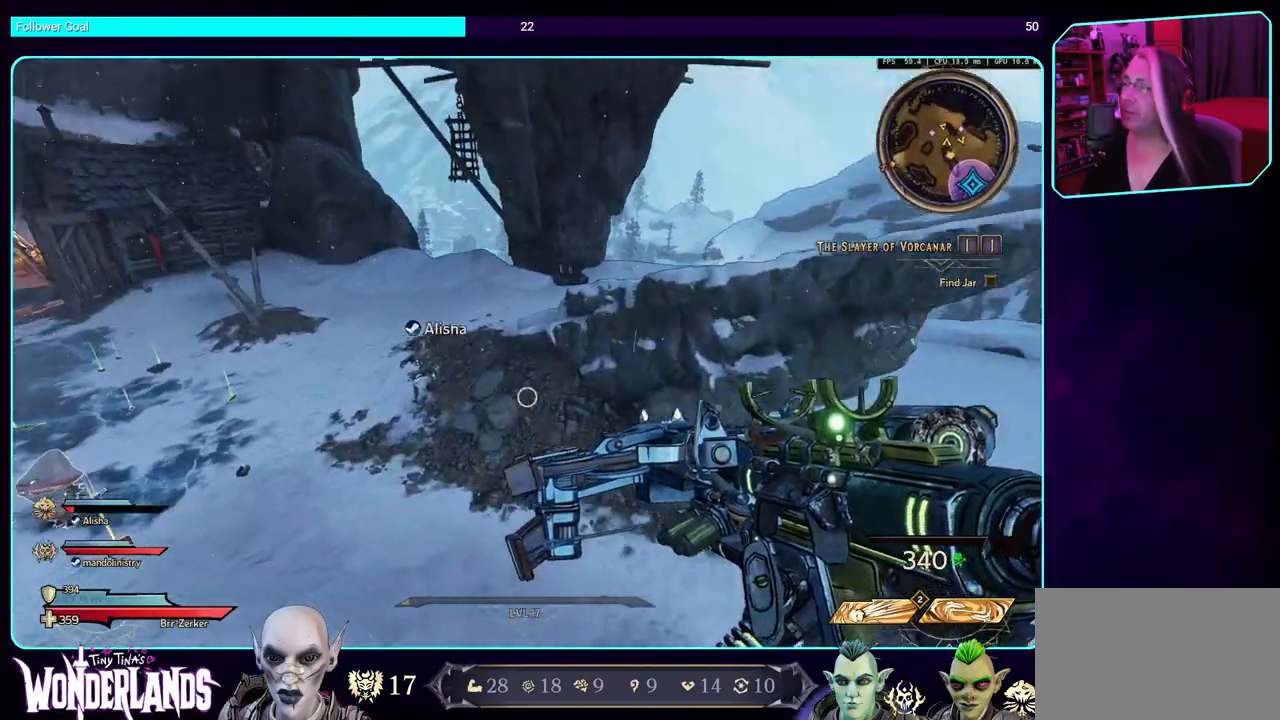
{"keys": ["w"], "mouse": [], "events": []}
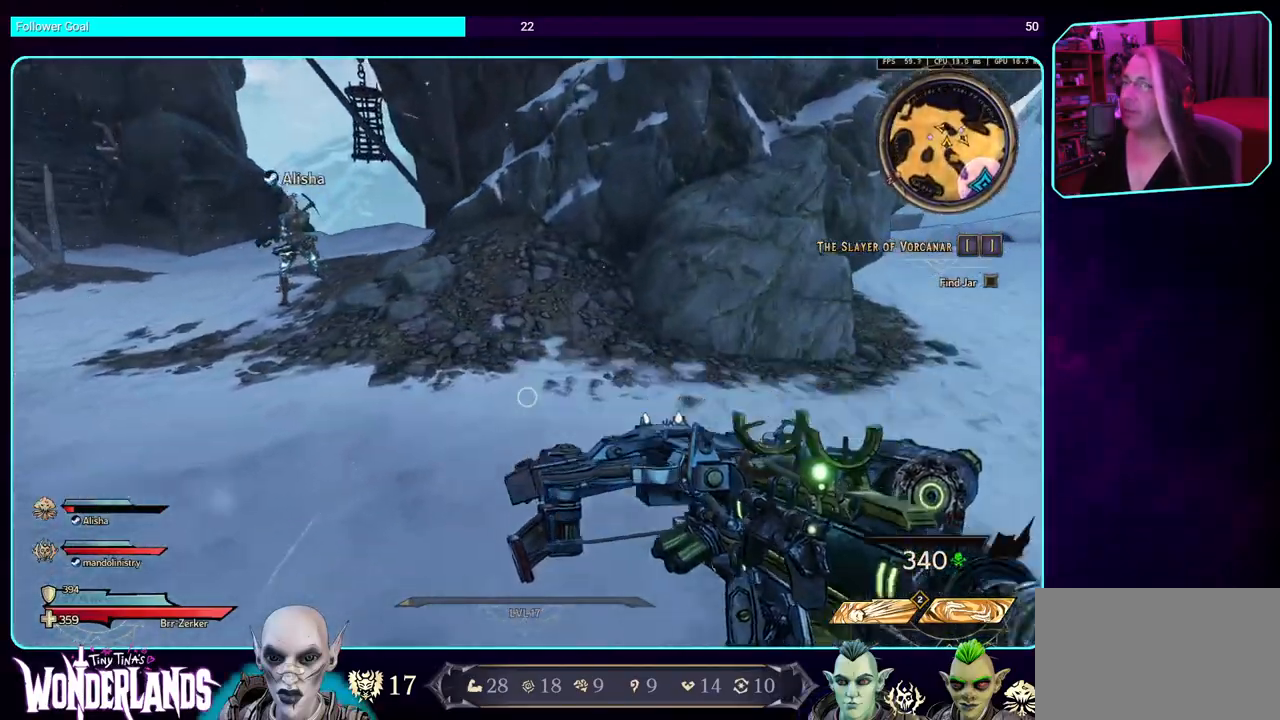
{"keys": ["w"], "mouse": [], "events": []}
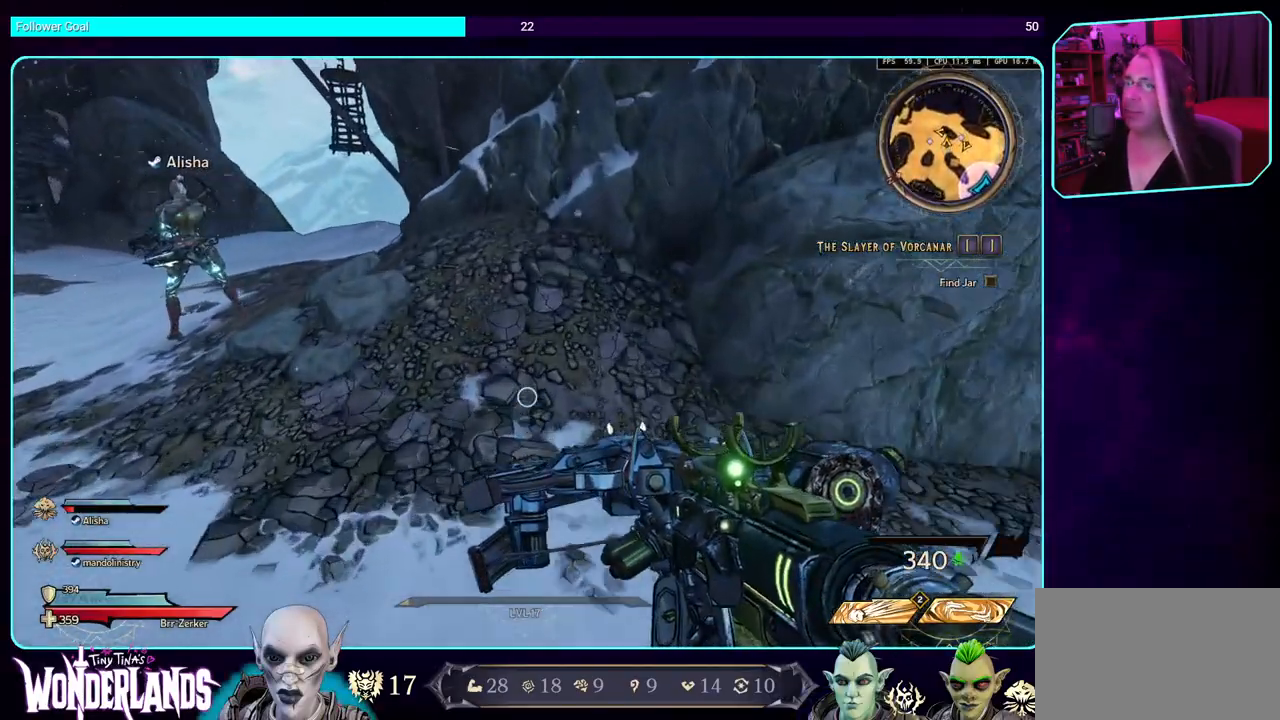
{"keys": ["space", "w"], "mouse": [], "events": [[100, "space", "down"], [250, "space", "up"], [367, "space", "down"]]}
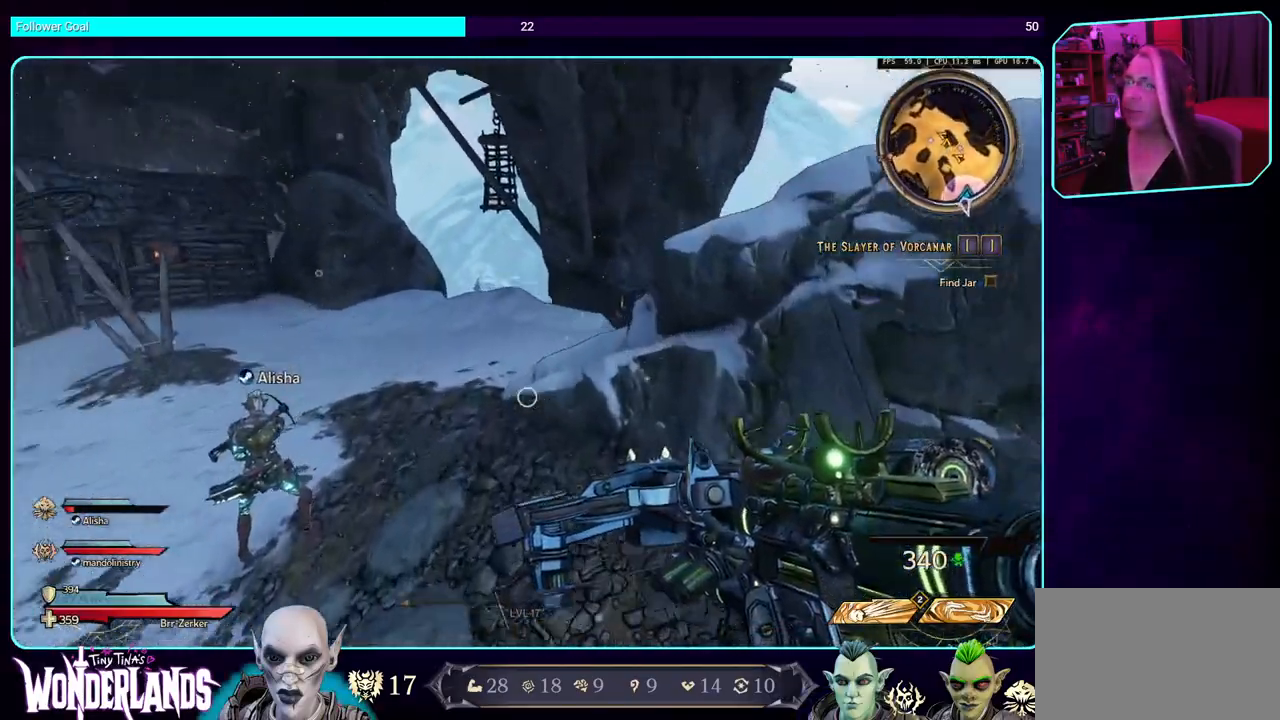
{"keys": ["a", "w"], "mouse": [], "events": [[50, "space", "up"], [217, "space", "down"], [350, "space", "up"], [500, "a", "down"]]}
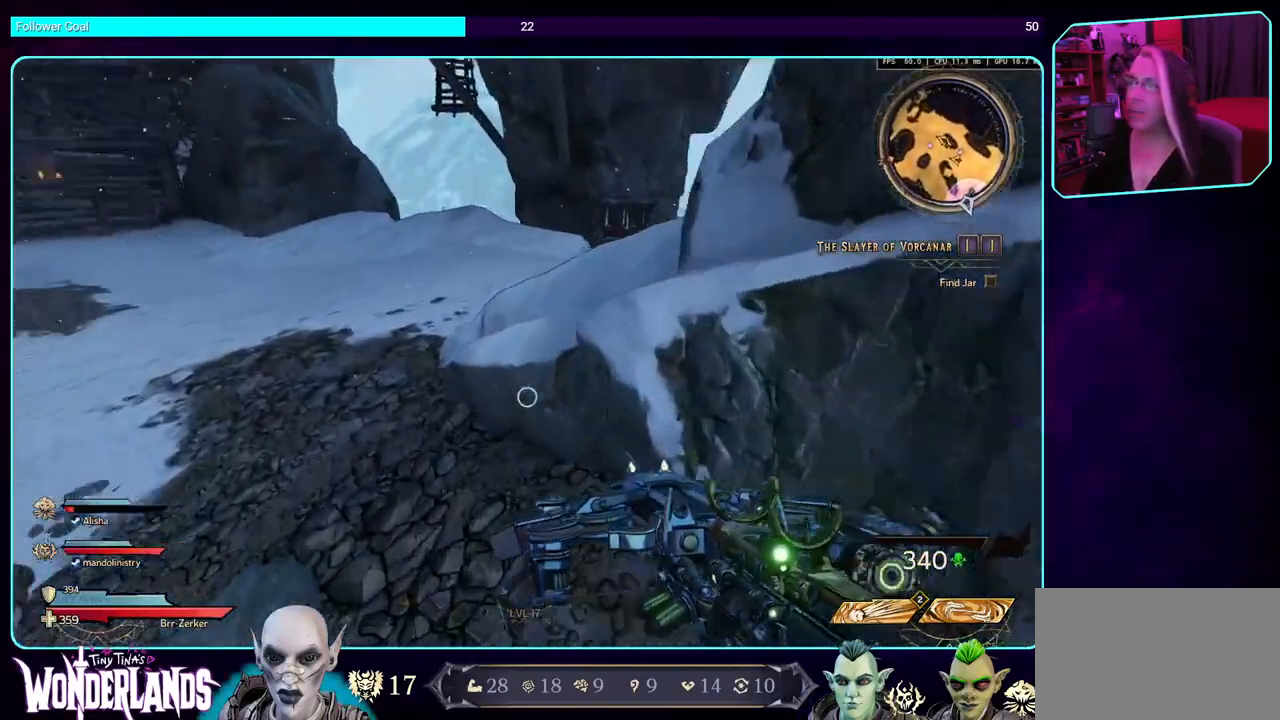
{"keys": ["w"], "mouse": [], "events": [[50, "space", "down"], [167, "a", "up"], [167, "space", "up"]]}
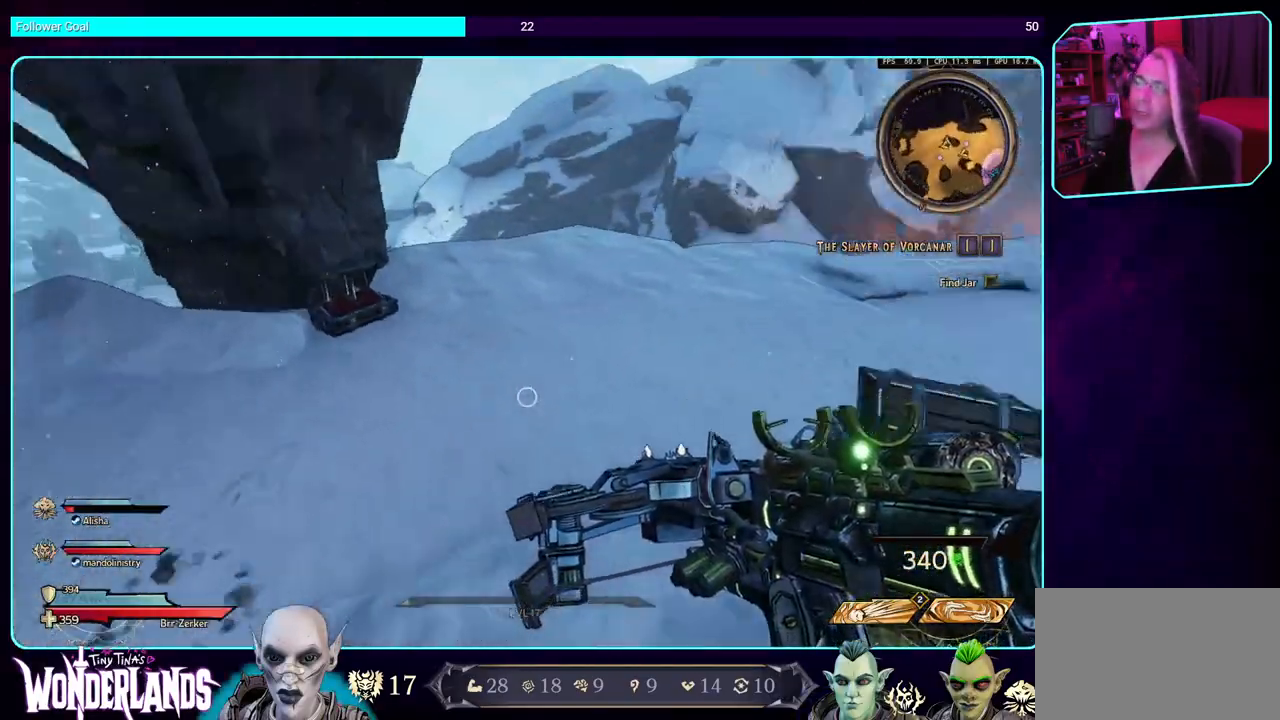
{"keys": ["w"], "mouse": [], "events": []}
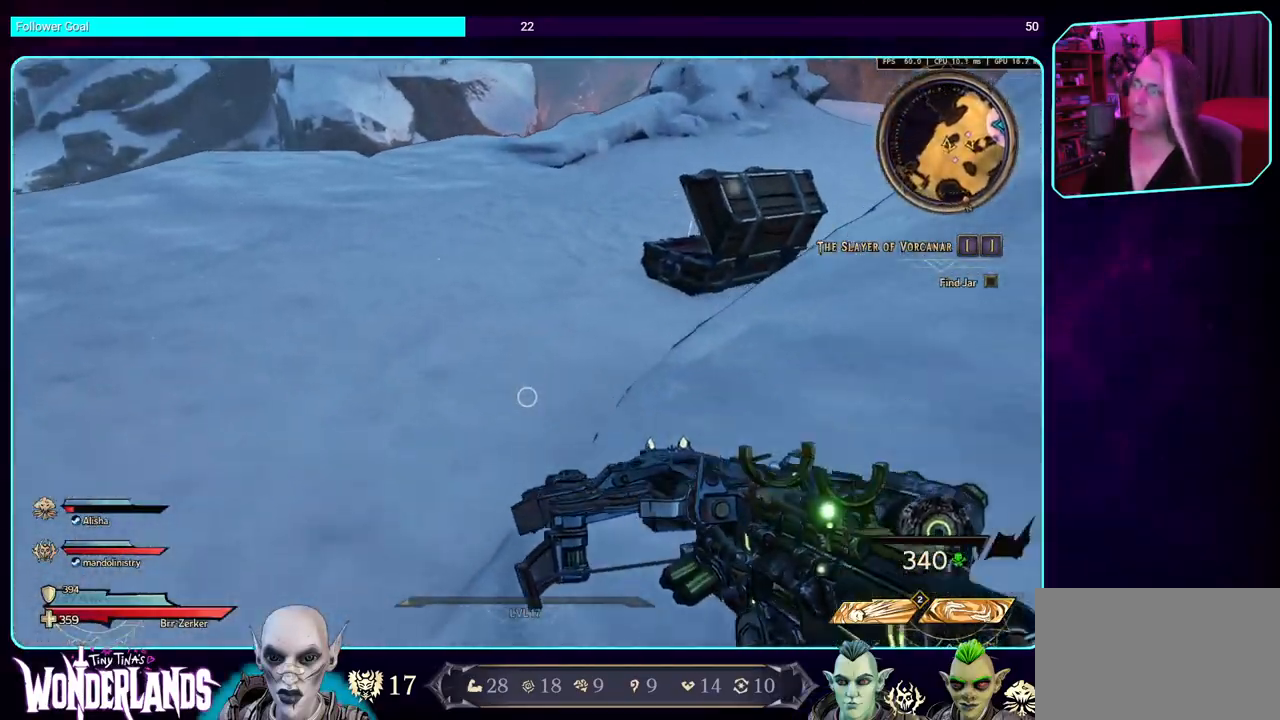
{"keys": ["w"], "mouse": [], "events": []}
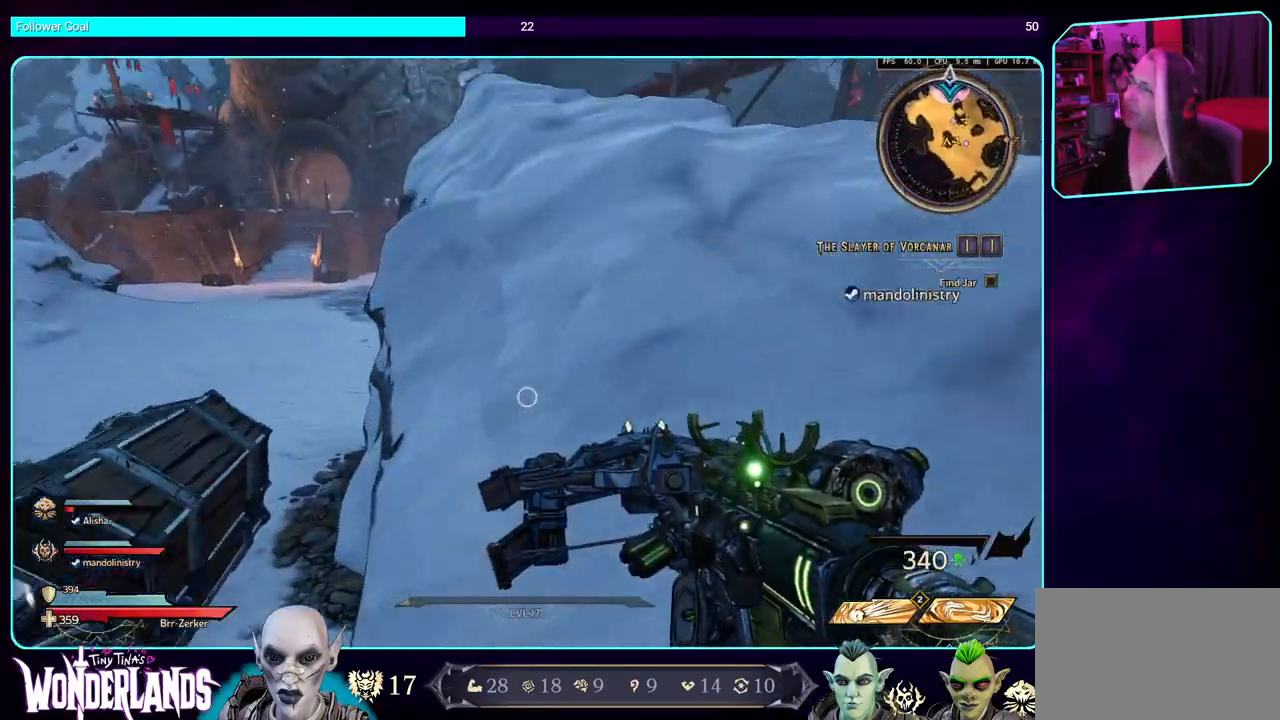
{"keys": ["w"], "mouse": [], "events": [[84, "space", "down"], [234, "space", "up"]]}
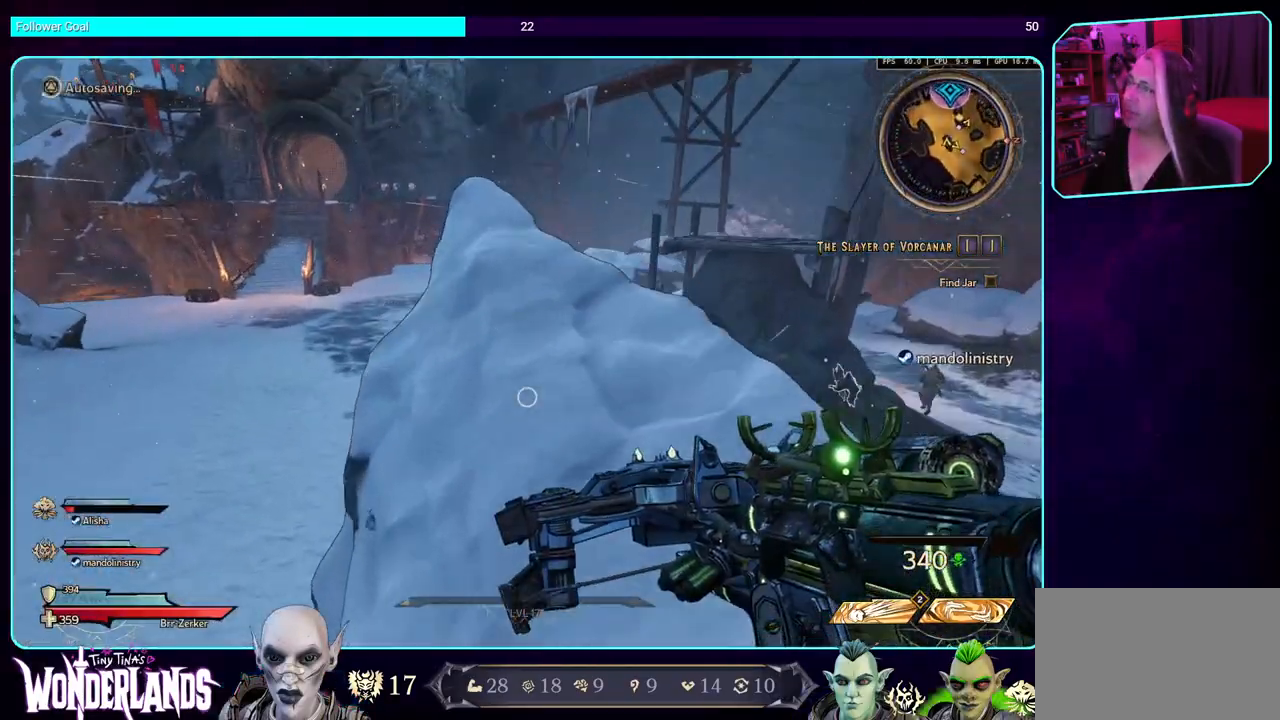
{"keys": ["w"], "mouse": [], "events": []}
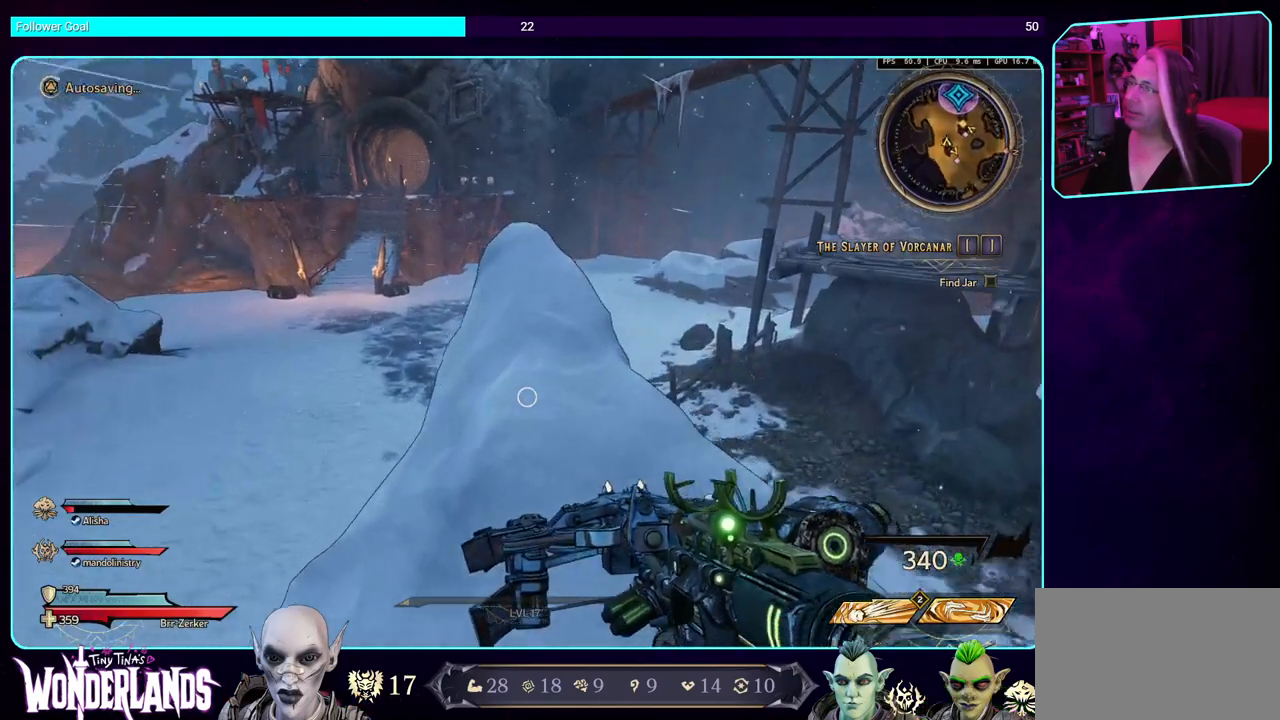
{"keys": [], "mouse": [], "events": [[284, "w", "up"]]}
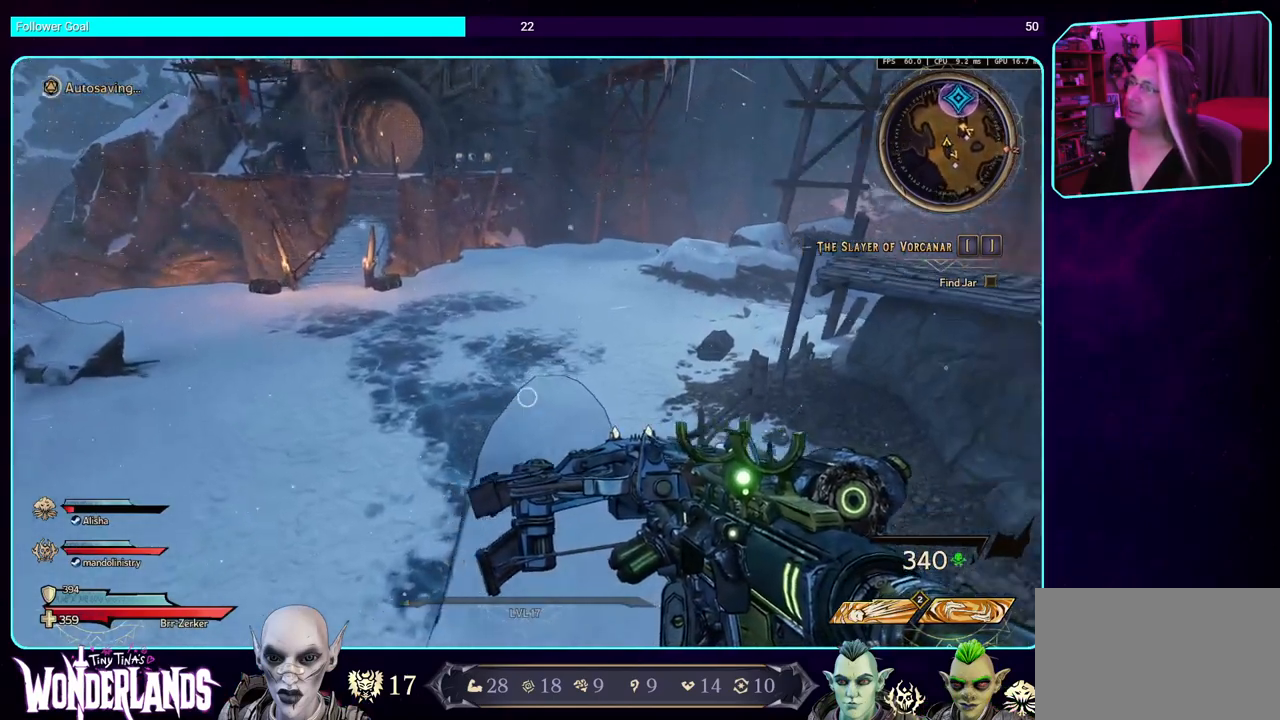
{"keys": [], "mouse": [], "events": [[50, "w", "down"], [217, "w", "up"]]}
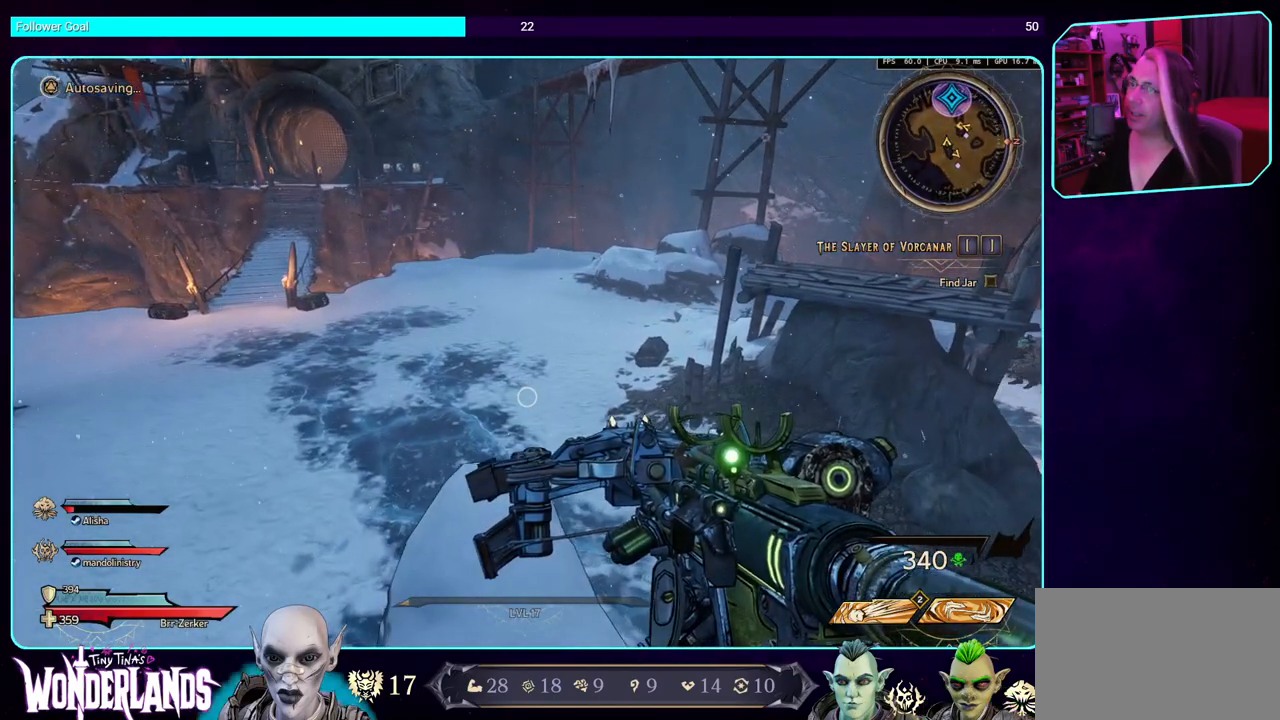
{"keys": [], "mouse": [], "events": []}
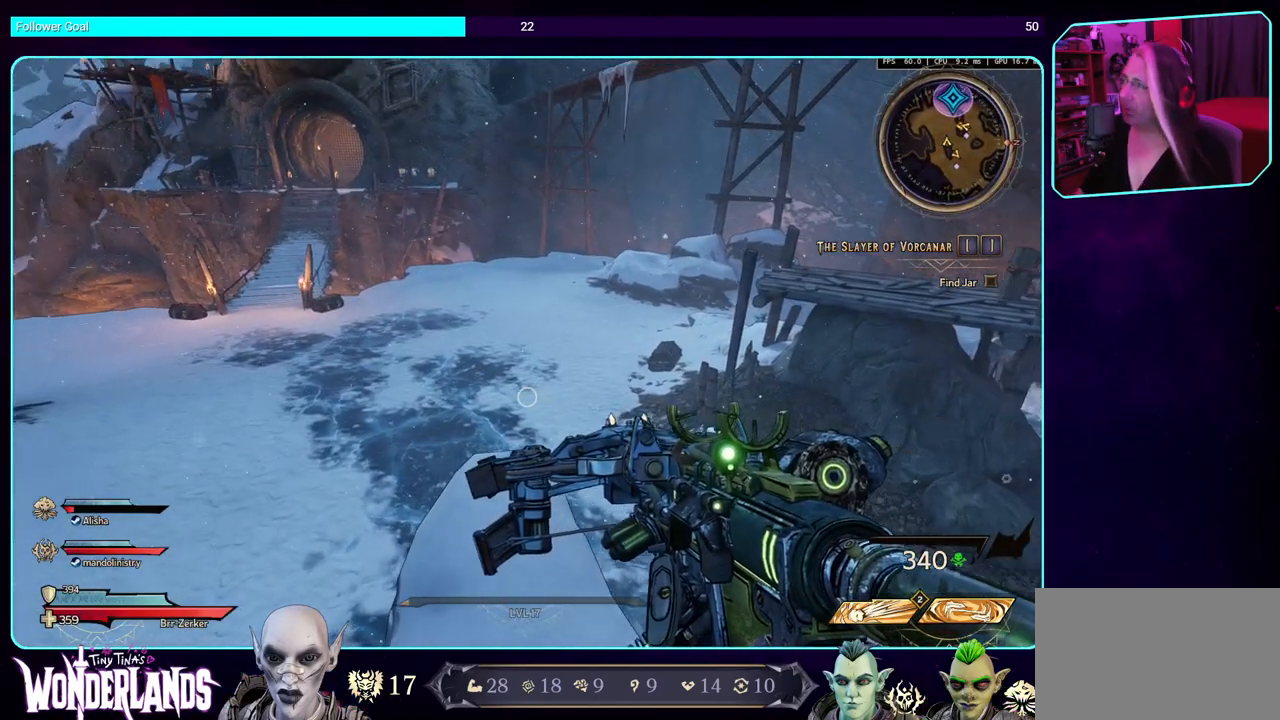
{"keys": [], "mouse": [], "events": []}
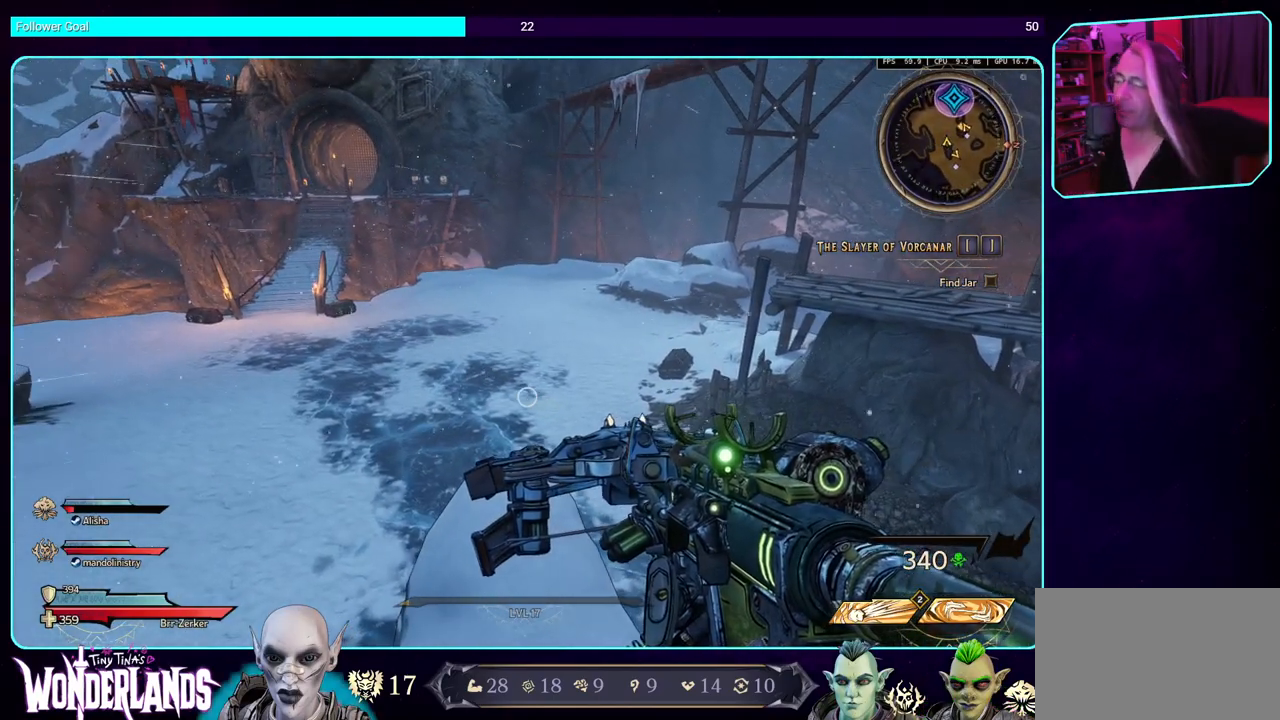
{"keys": [], "mouse": [], "events": []}